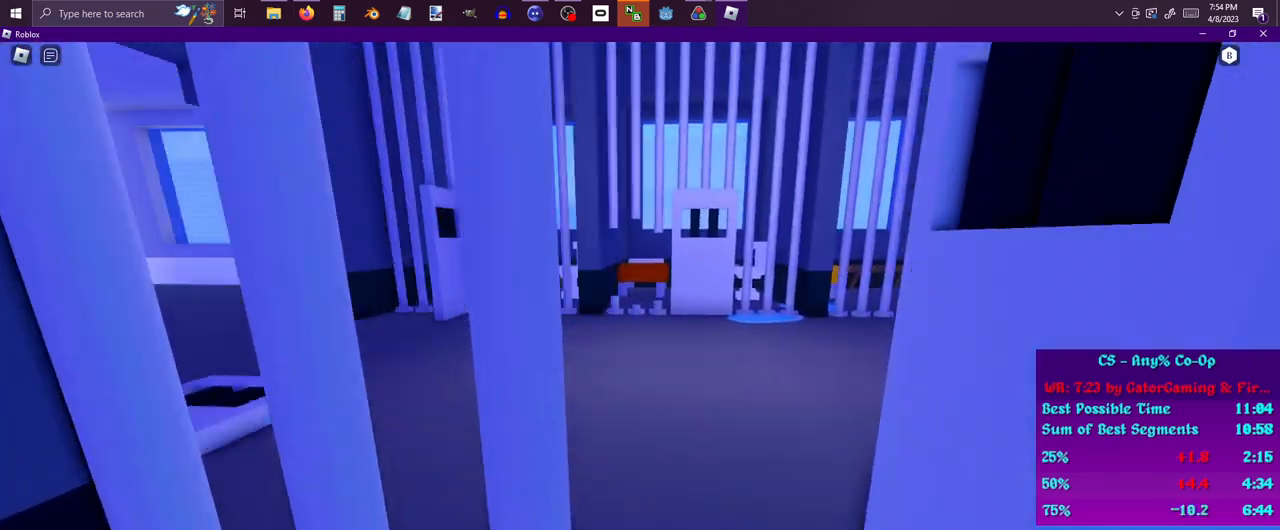
Gameplay with keyboard and mouse; each line is a JSON object with the keys and mouse buttons held at the frame after it. "events" lists presses ("down") and releases ("up") of "1", "2", "3", "4", "5", "a", "alt", "c", "ctrl", "d", "e", "f", "q", "r", "s", "shift", "space", "tab", "v", "w", "x", "z", "mouse_left", "mouse_middle", "mouse_right", "mouse_wheel_up" and "mouse_wheel_down" between this image and that frame as [ms after this image, input, new state], when the widget could be followed in between. "mouse_left", "mouse_middle", "mouse_right", "mouse_wheel_up", "mouse_wheel_down" = the "left", "middle", "right", "wheel_up", "wheel_down" buttons of the "mouse" list. No other keys are recorded. Mouse movement is not recorded.
{"keys": ["a", "s"], "mouse": [], "events": [[167, "d", "up"], [317, "a", "down"], [367, "w", "up"], [500, "s", "down"]]}
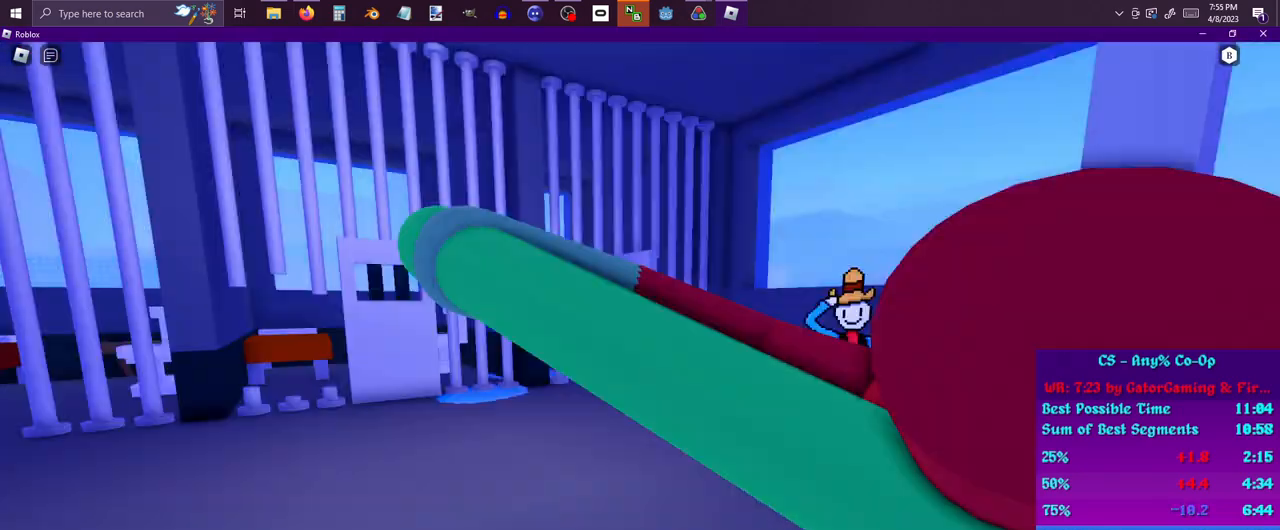
{"keys": [], "mouse": [], "events": [[50, "a", "up"], [150, "s", "up"], [250, "w", "down"], [467, "w", "up"]]}
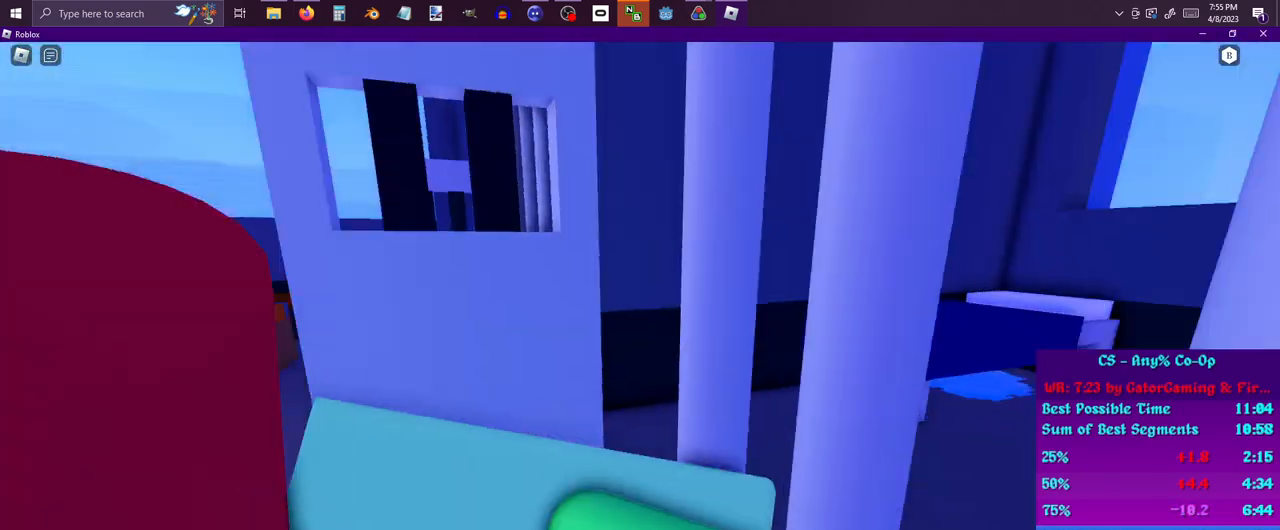
{"keys": ["a", "w"], "mouse": [], "events": [[67, "a", "down"], [433, "w", "down"]]}
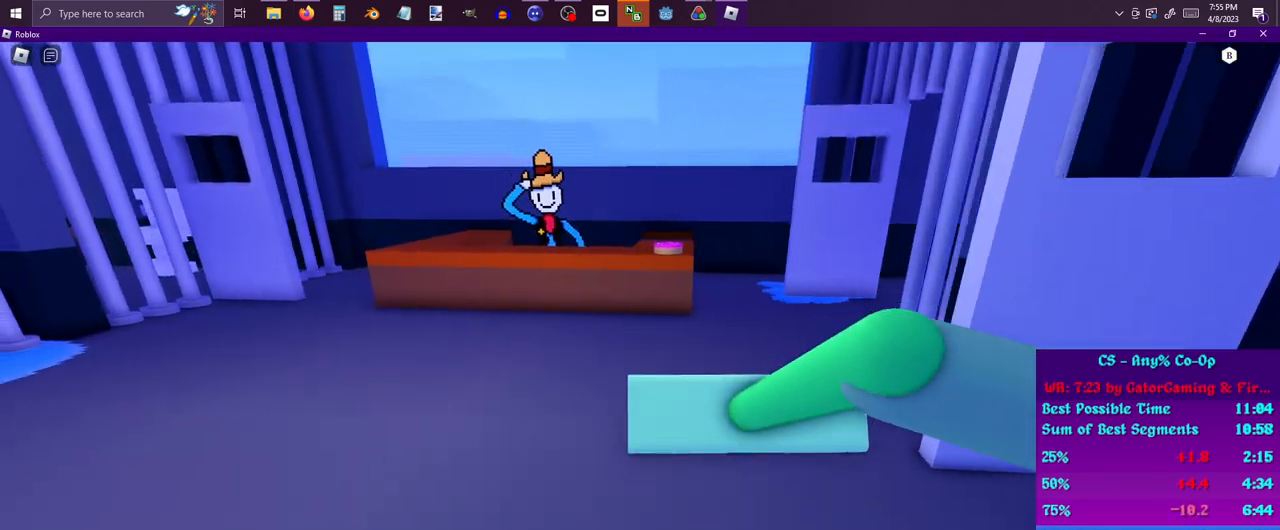
{"keys": ["w"], "mouse": [], "events": [[33, "a", "up"]]}
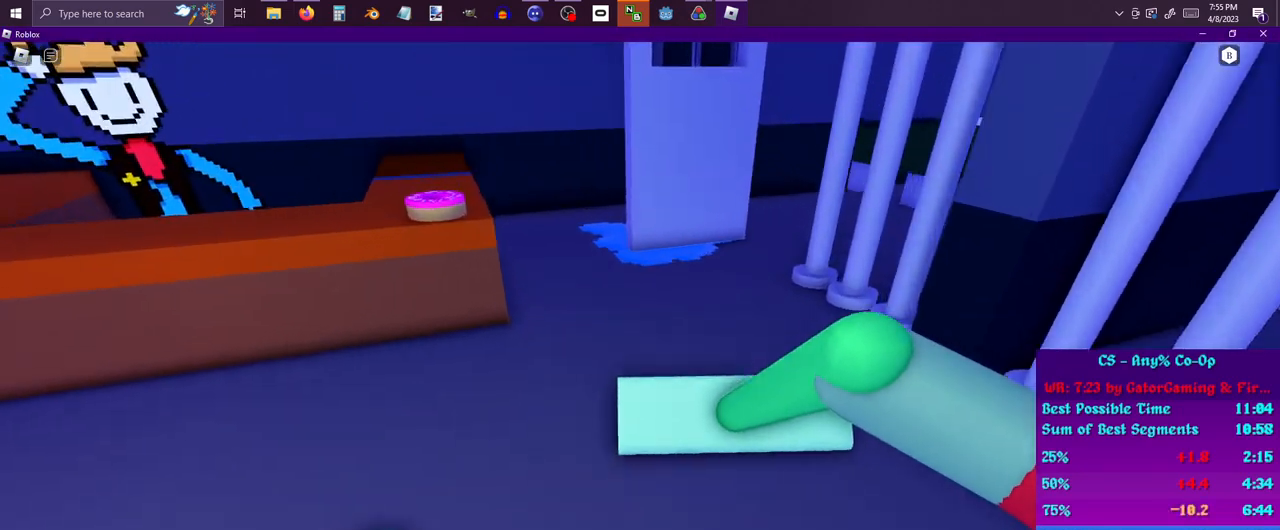
{"keys": [], "mouse": [], "events": [[433, "w", "up"]]}
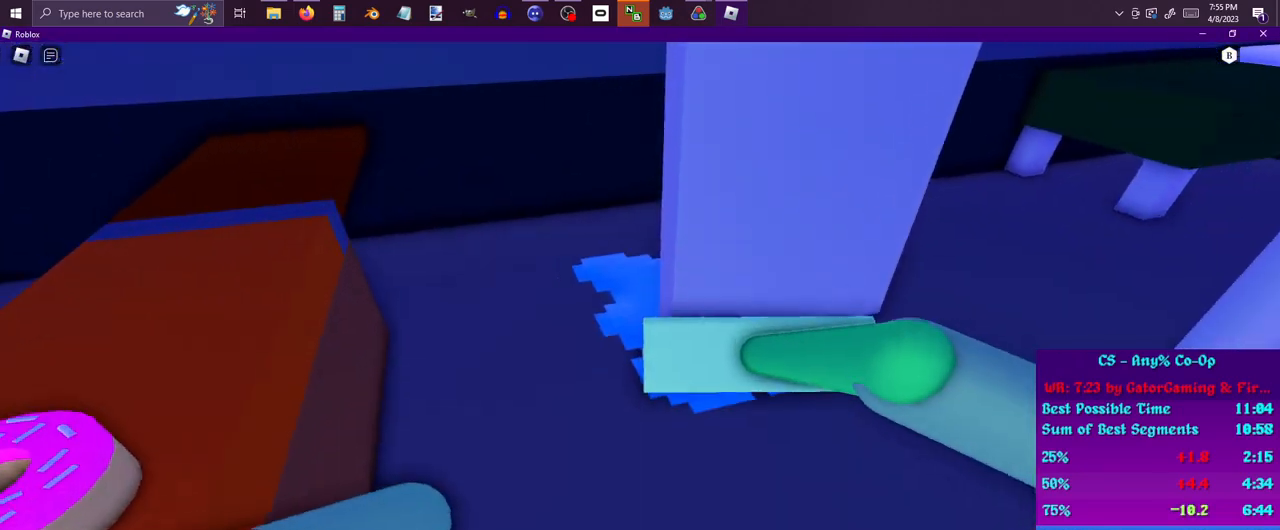
{"keys": ["a"], "mouse": [], "events": [[17, "s", "down"], [167, "s", "up"], [250, "d", "down"], [250, "w", "down"], [400, "d", "up"], [433, "a", "down"], [433, "w", "up"]]}
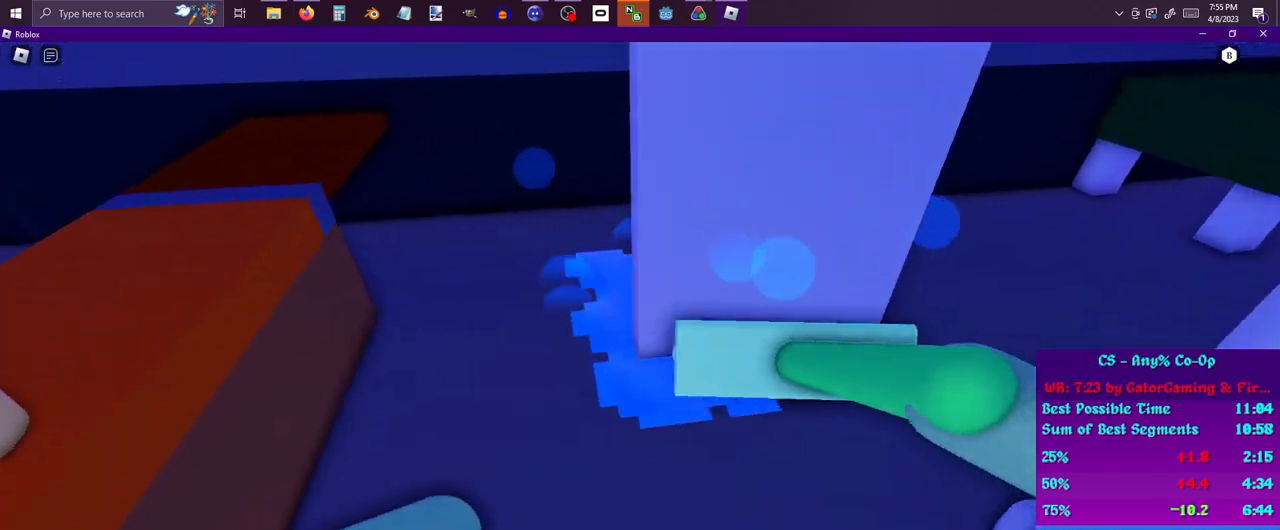
{"keys": ["a"], "mouse": [], "events": [[83, "s", "down"], [133, "a", "up"], [217, "d", "down"], [267, "s", "up"], [367, "w", "down"], [450, "a", "down"], [450, "d", "up"], [450, "w", "up"]]}
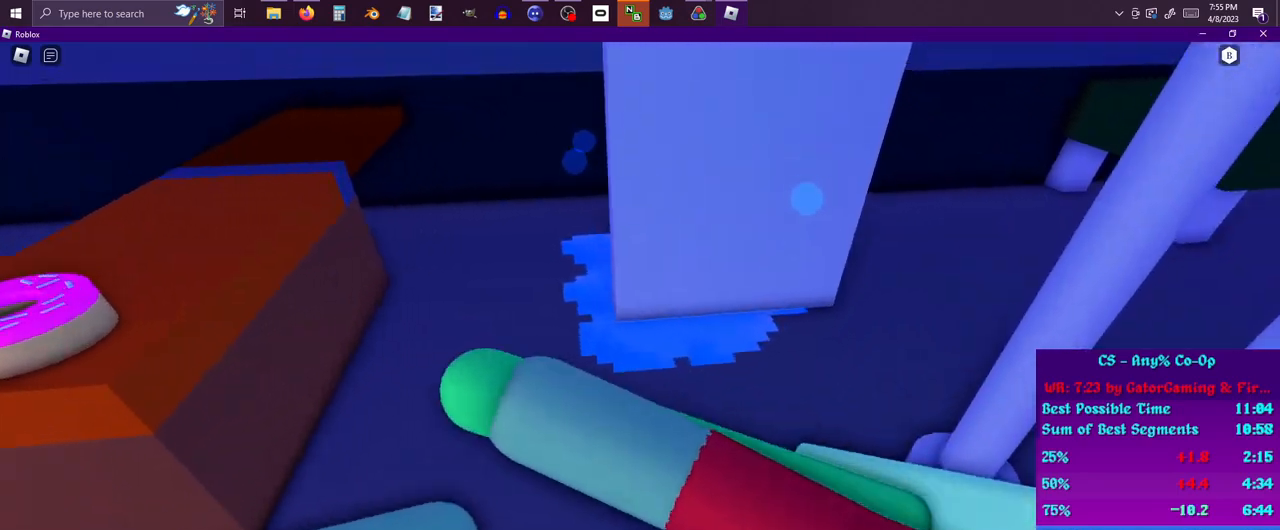
{"keys": ["s"], "mouse": [], "events": [[50, "a", "up"], [50, "s", "down"], [183, "d", "down"], [183, "s", "up"], [283, "d", "up"], [383, "s", "down"]]}
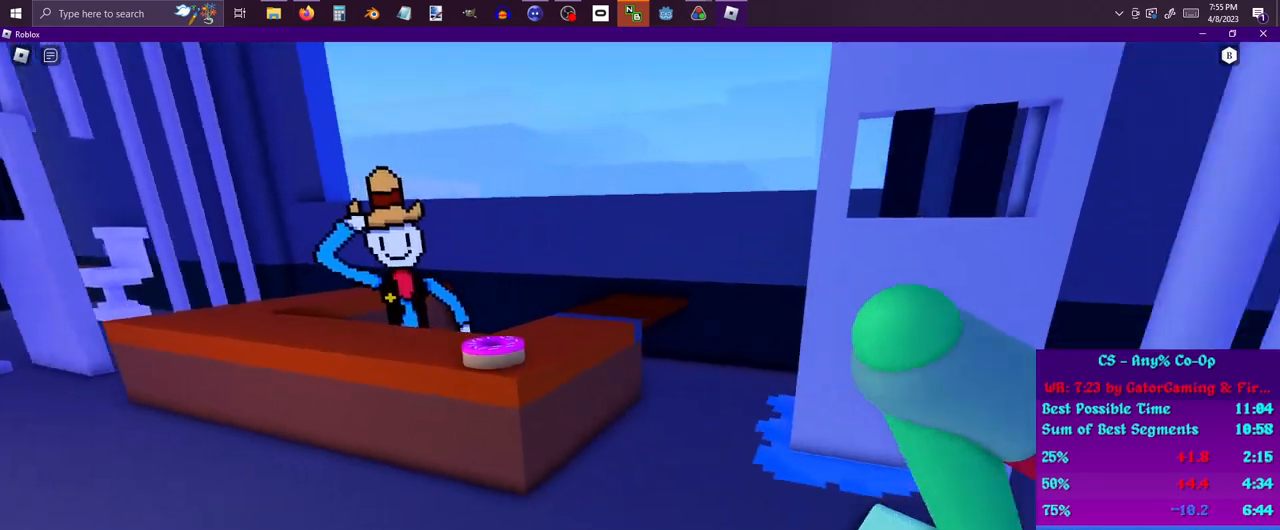
{"keys": [], "mouse": [], "events": [[67, "s", "up"], [100, "w", "down"], [433, "w", "up"]]}
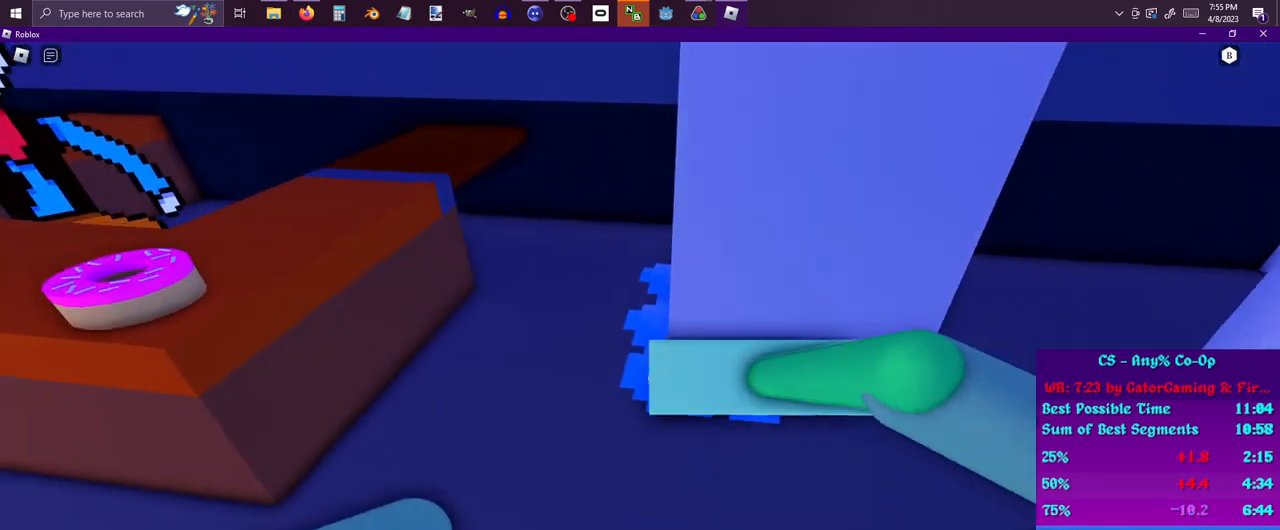
{"keys": ["a"], "mouse": [], "events": [[33, "a", "down"], [33, "s", "down"], [133, "d", "down"], [133, "s", "up"], [217, "a", "up"], [267, "w", "down"], [317, "a", "down"], [367, "d", "up"], [500, "w", "up"]]}
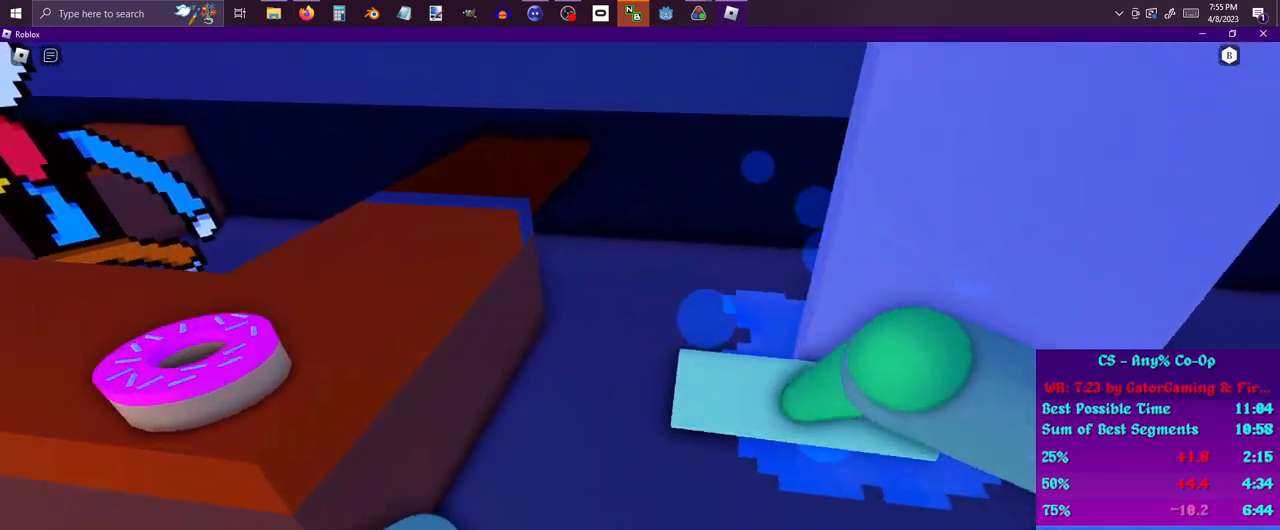
{"keys": ["d", "w"], "mouse": [], "events": [[100, "a", "up"], [100, "s", "down"], [283, "d", "down"], [367, "s", "up"], [417, "w", "down"]]}
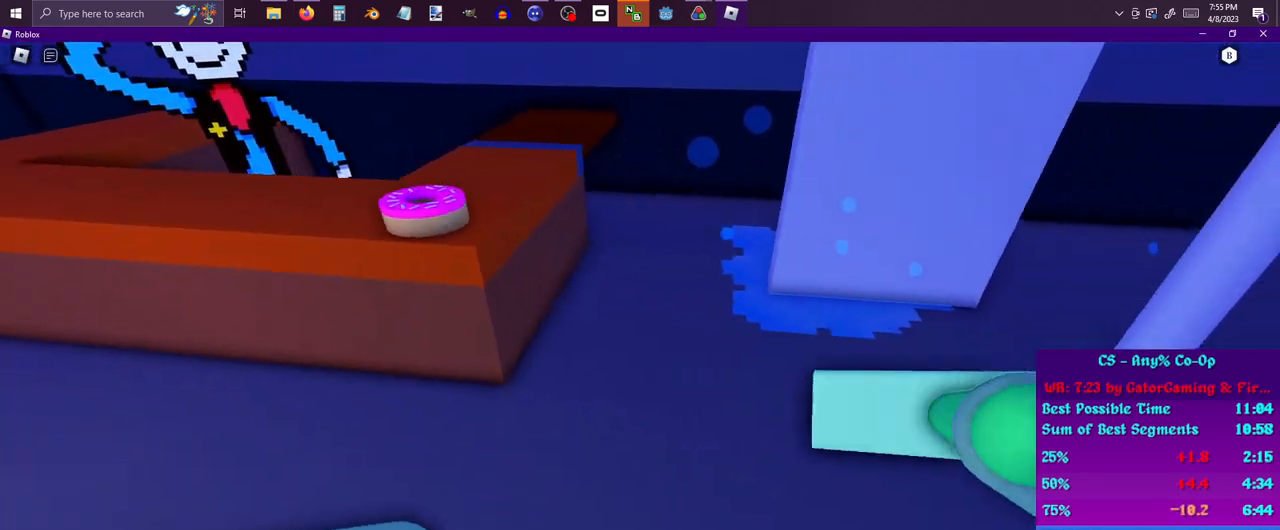
{"keys": ["d", "w"], "mouse": [], "events": [[17, "d", "up"], [67, "a", "down"], [117, "w", "up"], [200, "s", "down"], [350, "a", "up"], [400, "d", "down"], [400, "s", "up"], [483, "w", "down"]]}
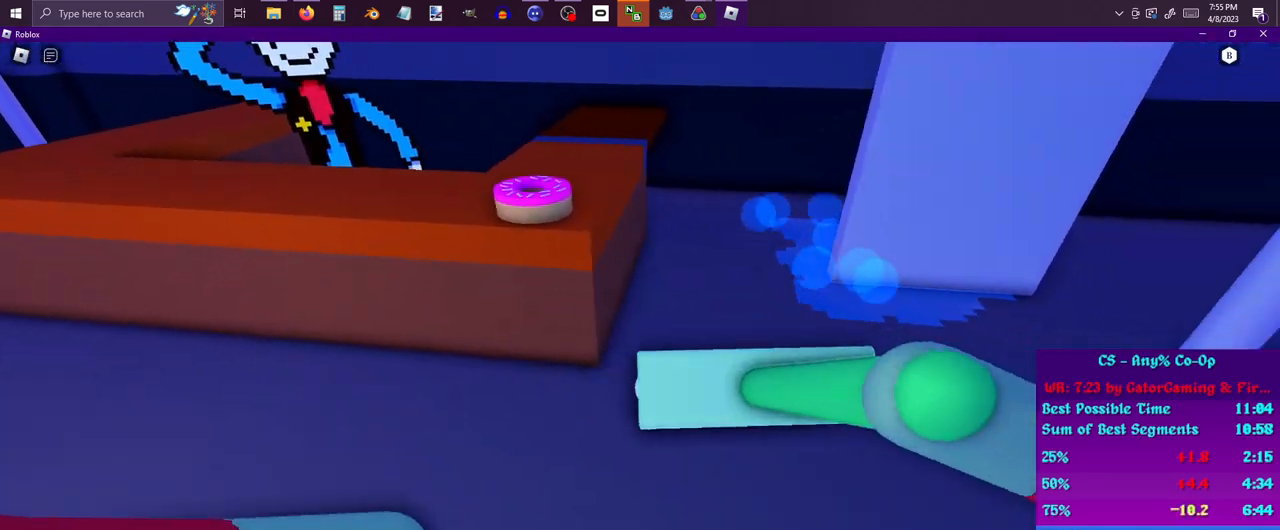
{"keys": ["d", "w"], "mouse": [], "events": [[133, "d", "up"], [133, "w", "up"], [167, "a", "down"], [217, "s", "down"], [317, "d", "down"], [367, "a", "up"], [367, "s", "up"], [417, "w", "down"]]}
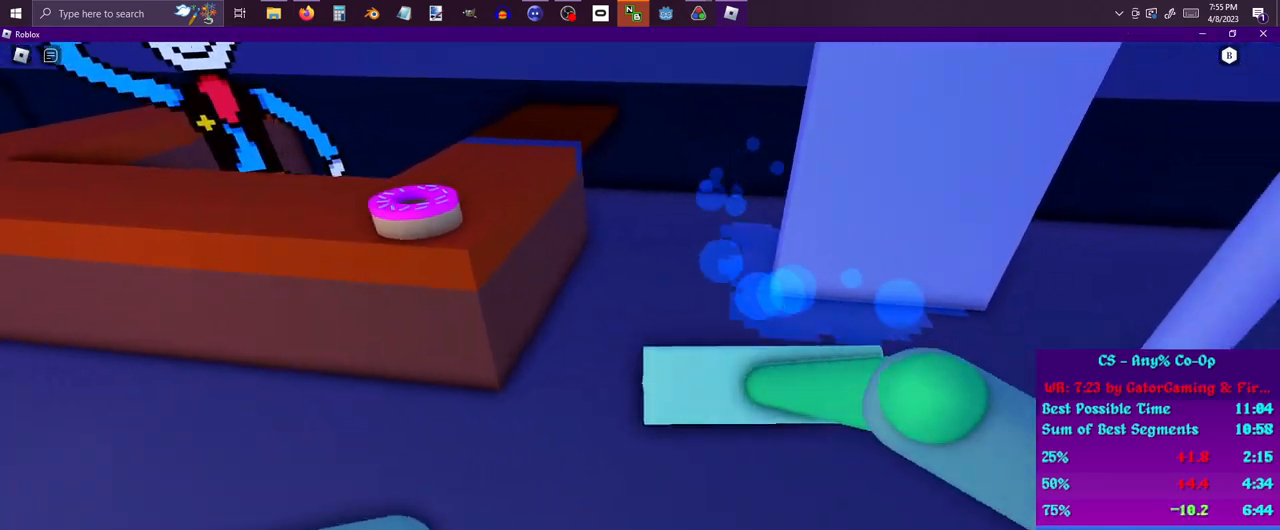
{"keys": ["w"], "mouse": [], "events": [[50, "a", "down"], [50, "d", "up"], [50, "w", "up"], [150, "s", "down"], [250, "a", "up"], [250, "d", "down"], [283, "s", "up"], [417, "w", "down"], [467, "d", "up"]]}
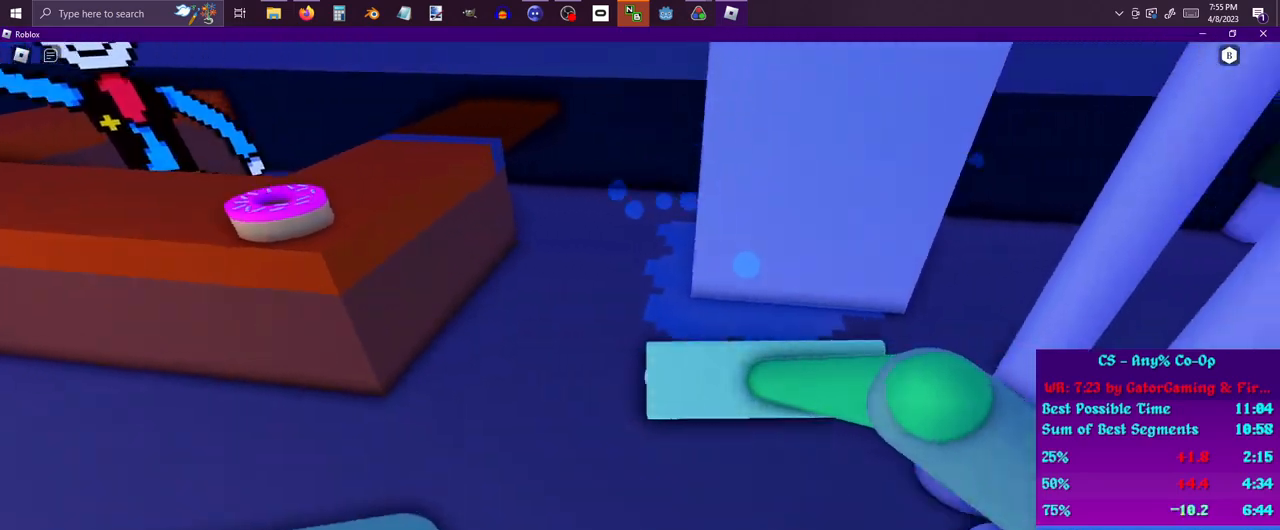
{"keys": [], "mouse": [], "events": [[17, "a", "down"], [67, "w", "up"], [167, "s", "down"], [250, "a", "up"], [250, "d", "down"], [250, "s", "up"], [400, "a", "down"], [433, "d", "up"], [483, "a", "up"]]}
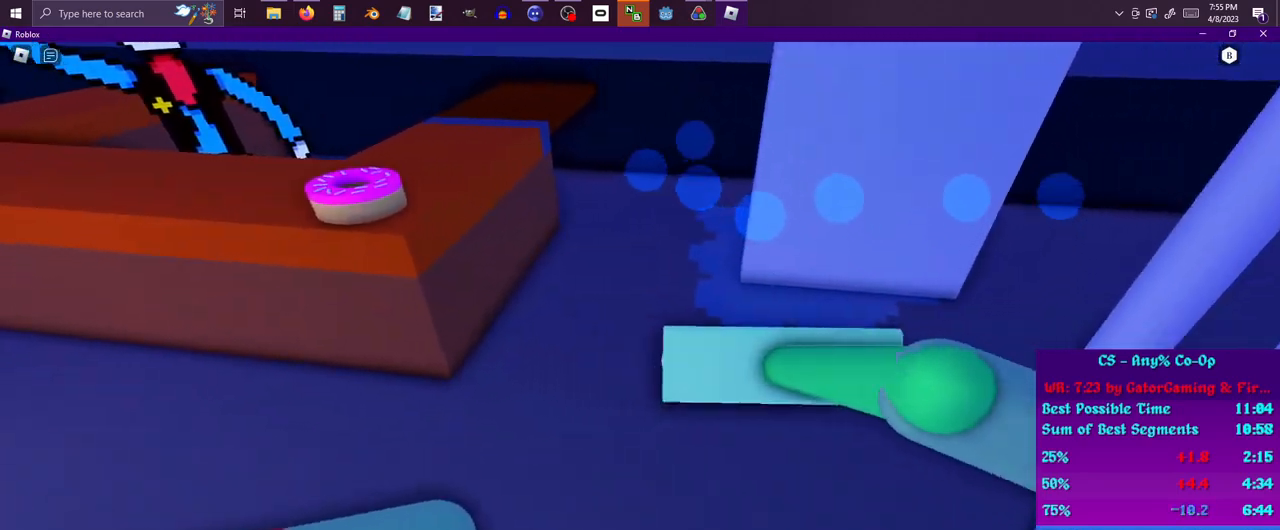
{"keys": ["w"], "mouse": [], "events": [[33, "w", "down"], [83, "mouse_left", "down"], [133, "w", "up"], [167, "mouse_left", "up"], [217, "mouse_left", "down"], [217, "s", "down"], [317, "mouse_left", "up"], [417, "mouse_left", "down"], [417, "s", "up"], [450, "w", "down"], [500, "mouse_left", "up"]]}
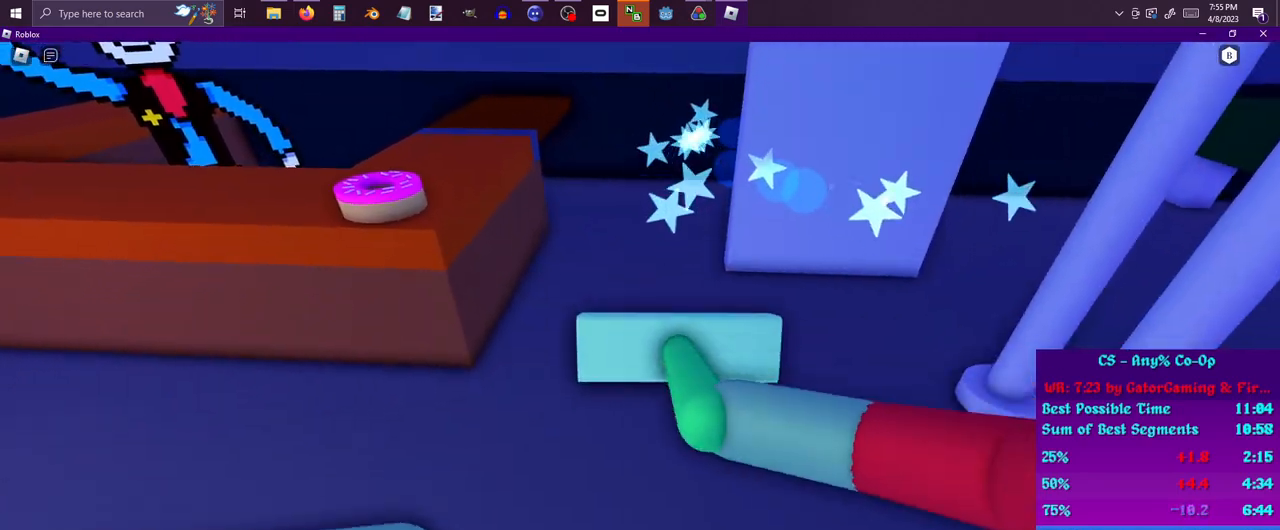
{"keys": ["a", "w"], "mouse": [], "events": [[100, "w", "up"], [183, "a", "down"], [483, "w", "down"]]}
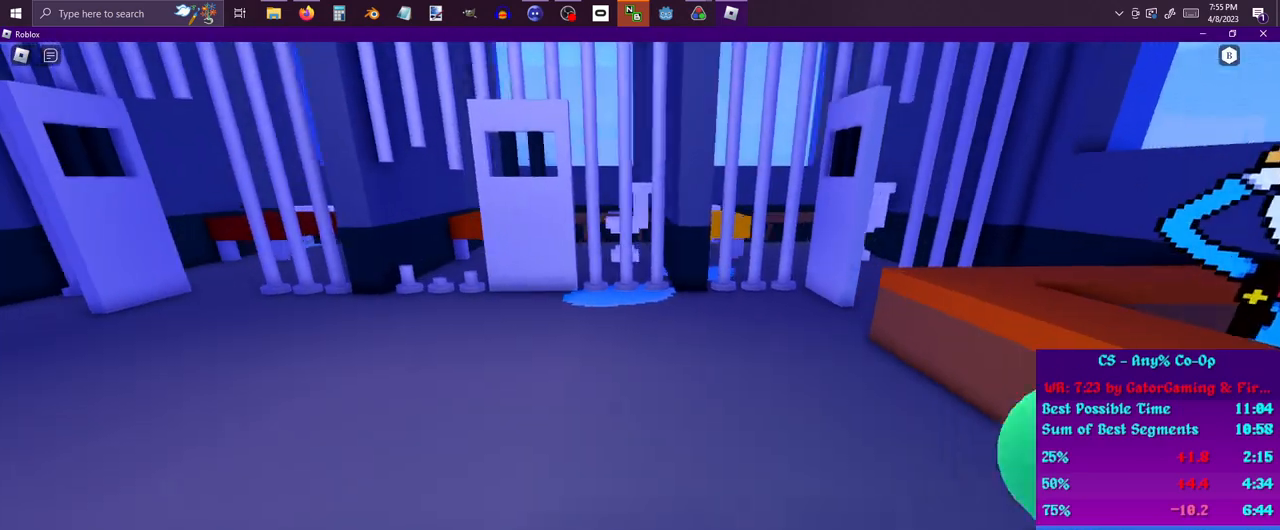
{"keys": ["w"], "mouse": [], "events": [[117, "a", "up"]]}
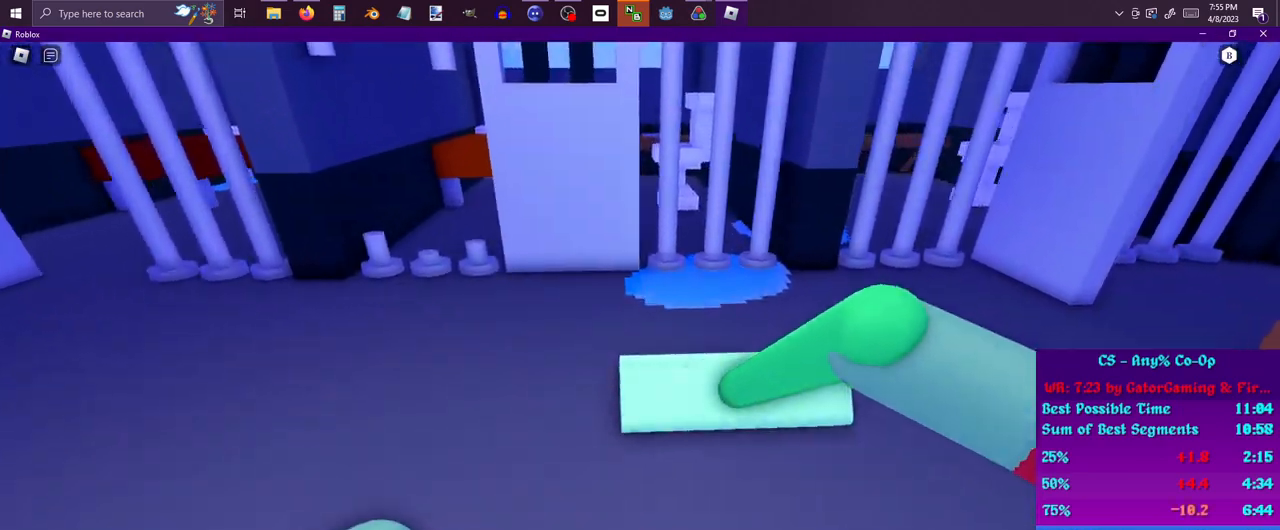
{"keys": ["a"], "mouse": [], "events": [[33, "d", "down"], [417, "a", "down"], [417, "d", "up"], [450, "w", "up"]]}
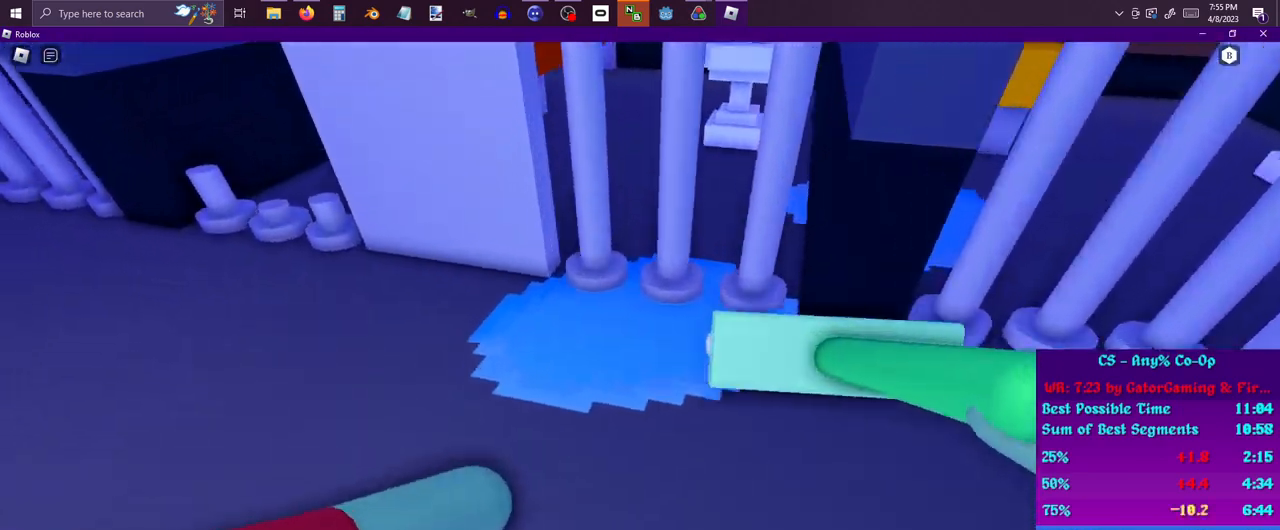
{"keys": ["d", "w"], "mouse": [], "events": [[200, "s", "down"], [283, "d", "down"], [333, "a", "up"], [333, "s", "up"], [417, "w", "down"]]}
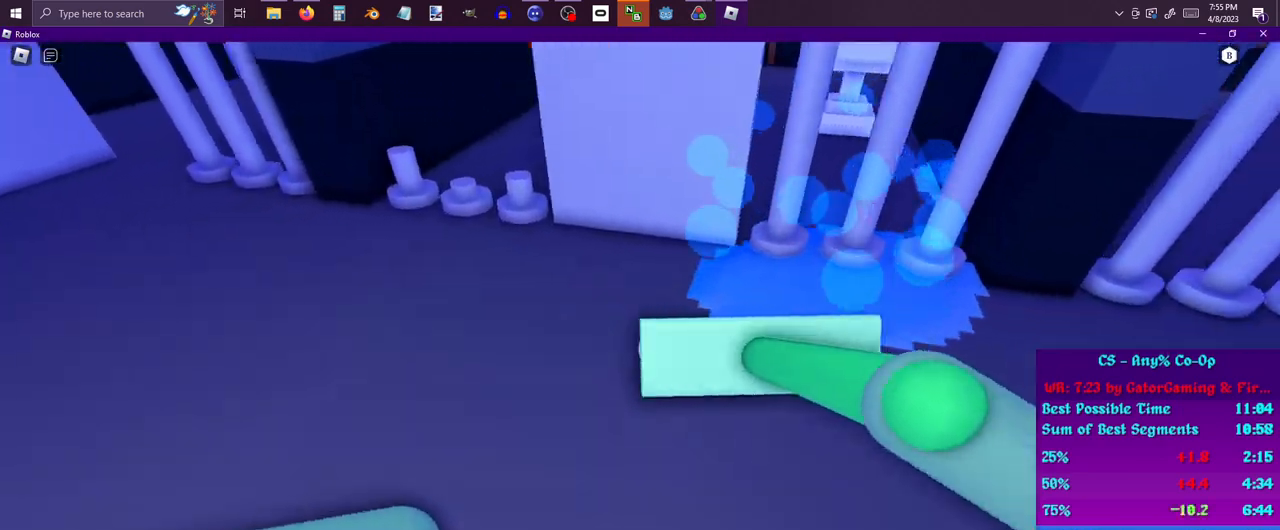
{"keys": ["w"], "mouse": [], "events": [[17, "a", "down"], [67, "d", "up"], [67, "w", "up"], [100, "s", "down"], [250, "a", "up"], [250, "d", "down"], [300, "s", "up"], [350, "w", "down"], [483, "d", "up"]]}
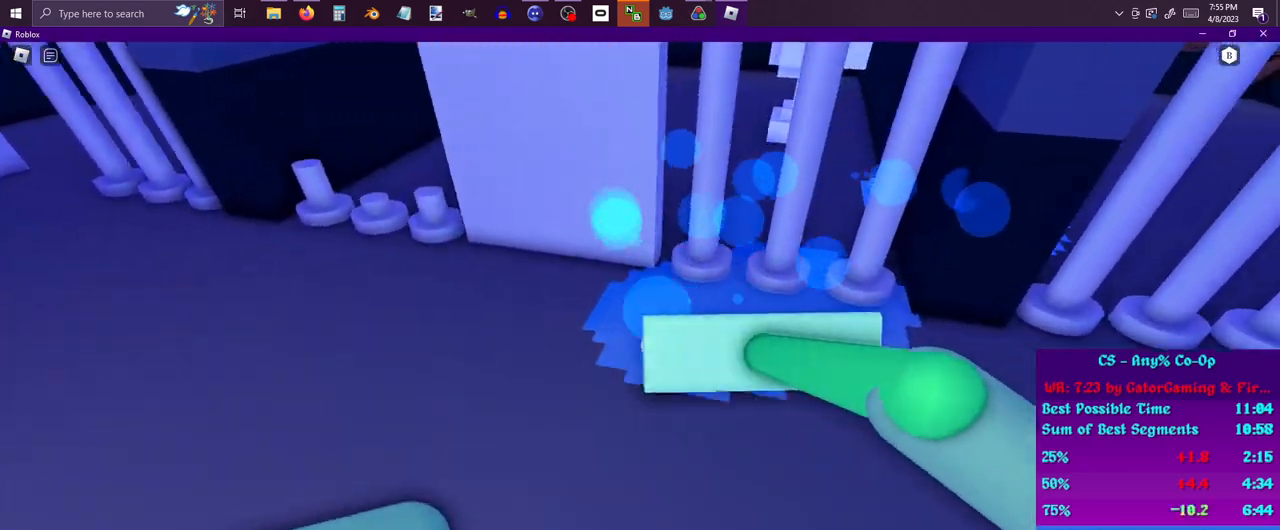
{"keys": ["d", "w"], "mouse": [], "events": [[33, "a", "down"], [33, "w", "up"], [133, "s", "down"], [183, "a", "up"], [367, "d", "down"], [367, "s", "up"], [450, "w", "down"]]}
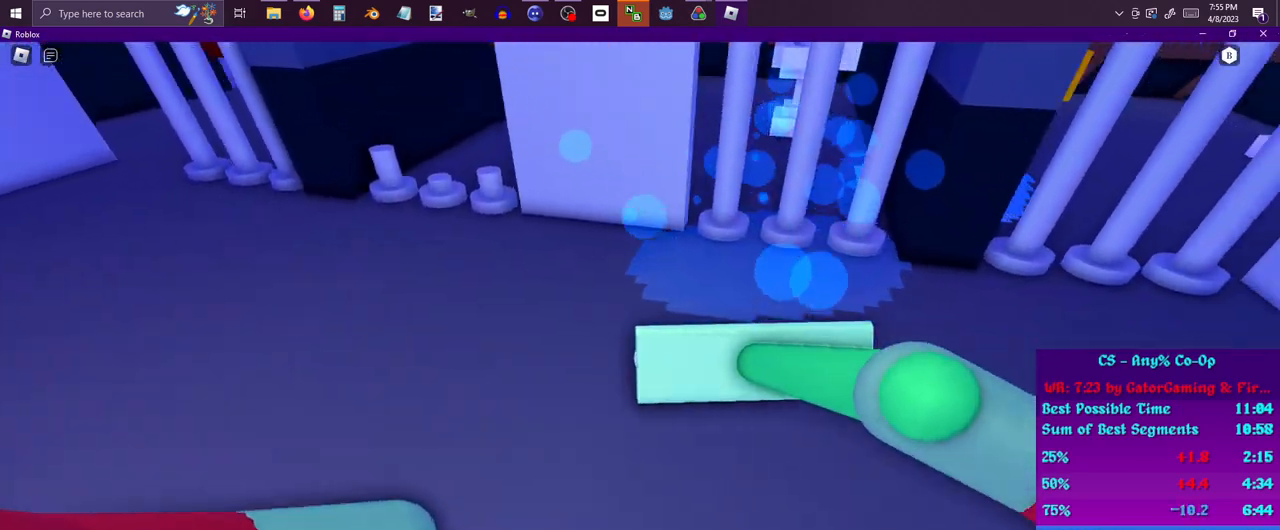
{"keys": ["d"], "mouse": [], "events": [[100, "d", "up"], [150, "a", "down"], [150, "w", "up"], [283, "s", "down"], [383, "a", "up"], [433, "d", "down"], [433, "s", "up"]]}
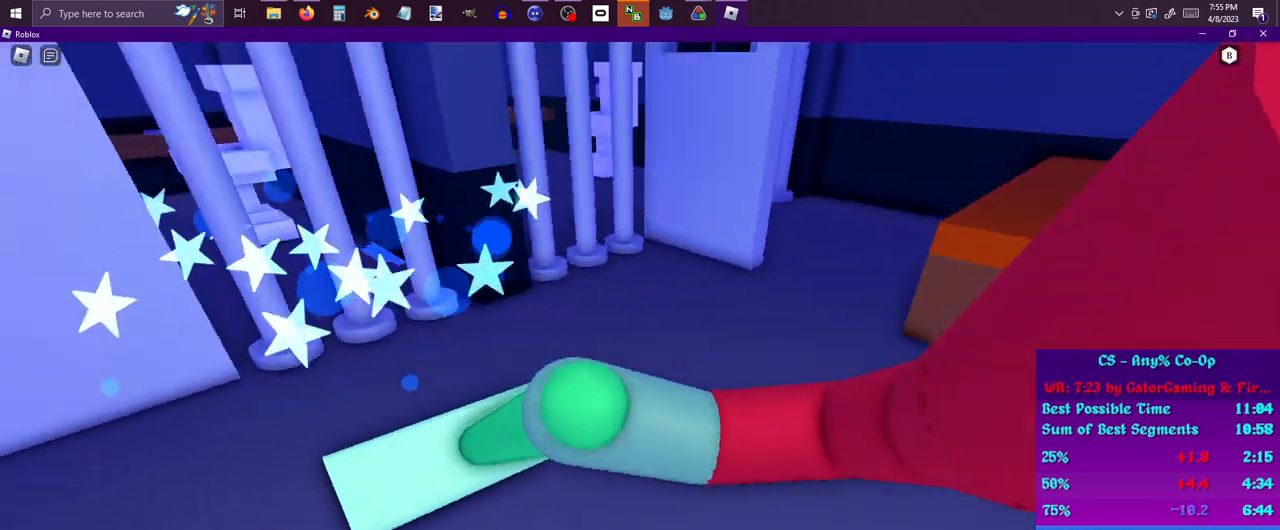
{"keys": [], "mouse": [], "events": [[17, "w", "down"], [167, "d", "up"], [483, "w", "up"]]}
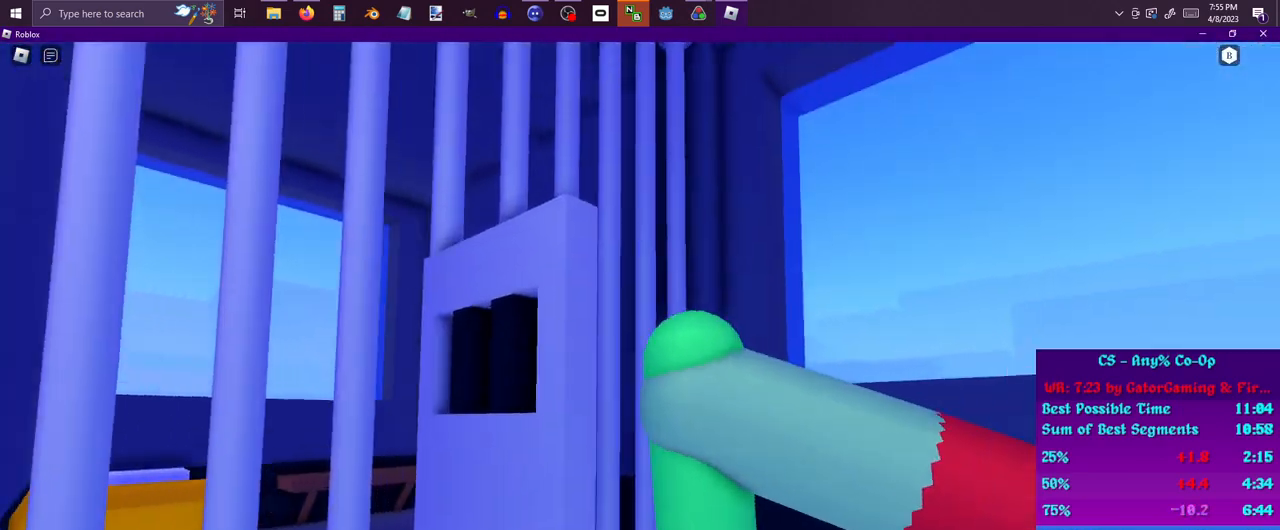
{"keys": ["d"], "mouse": [], "events": [[133, "d", "down"], [167, "space", "down"], [367, "space", "up"]]}
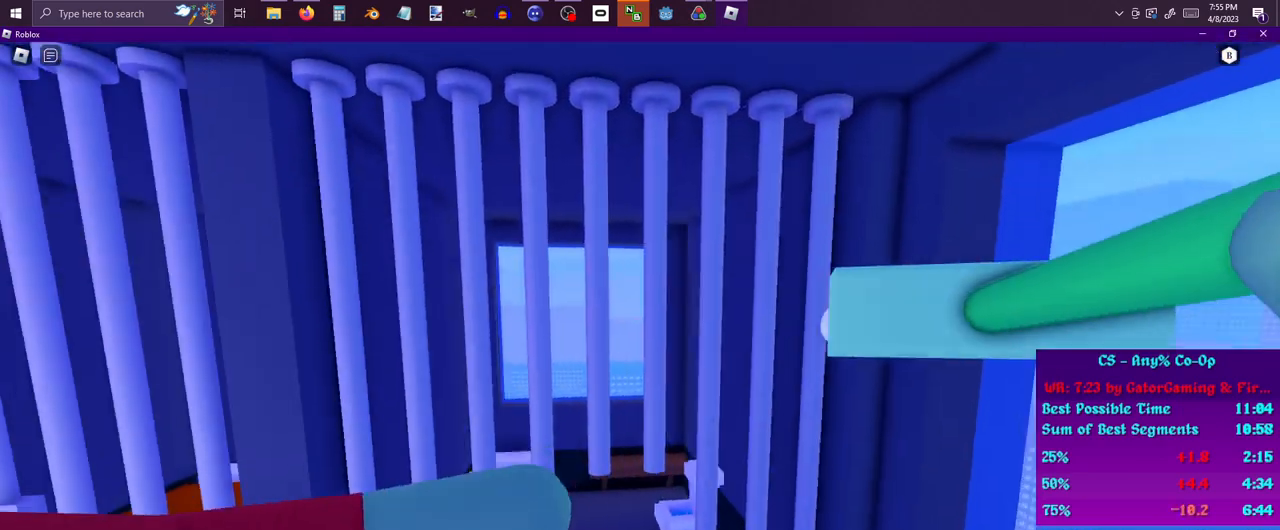
{"keys": ["d"], "mouse": [], "events": [[50, "d", "up"], [50, "w", "down"], [200, "d", "down"], [333, "d", "up"], [333, "w", "up"], [417, "d", "down"]]}
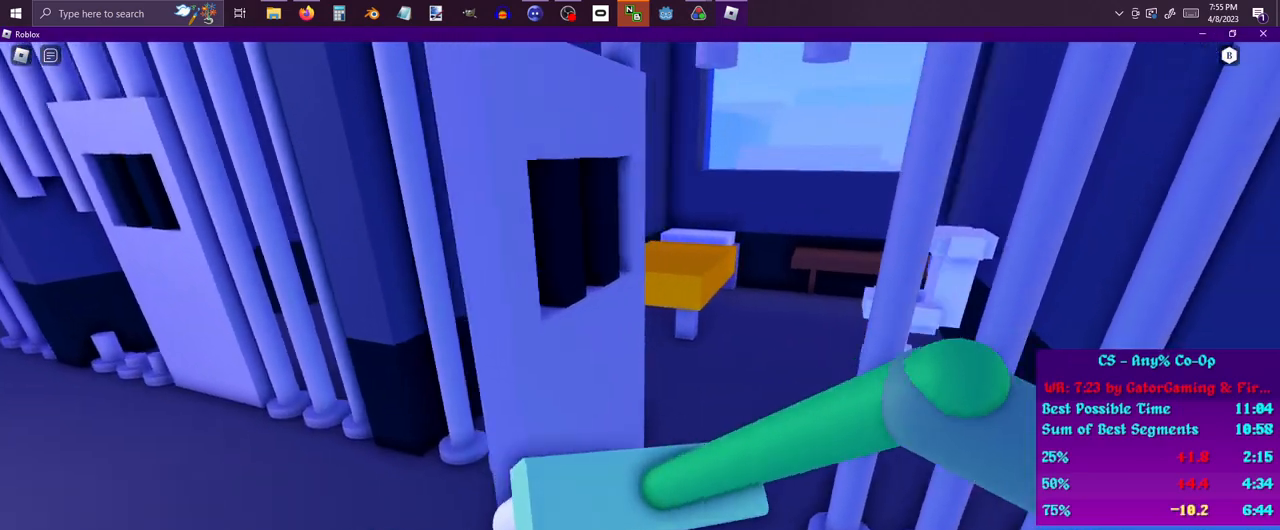
{"keys": ["w"], "mouse": [], "events": [[67, "d", "up"], [117, "w", "down"], [250, "w", "up"], [350, "w", "down"]]}
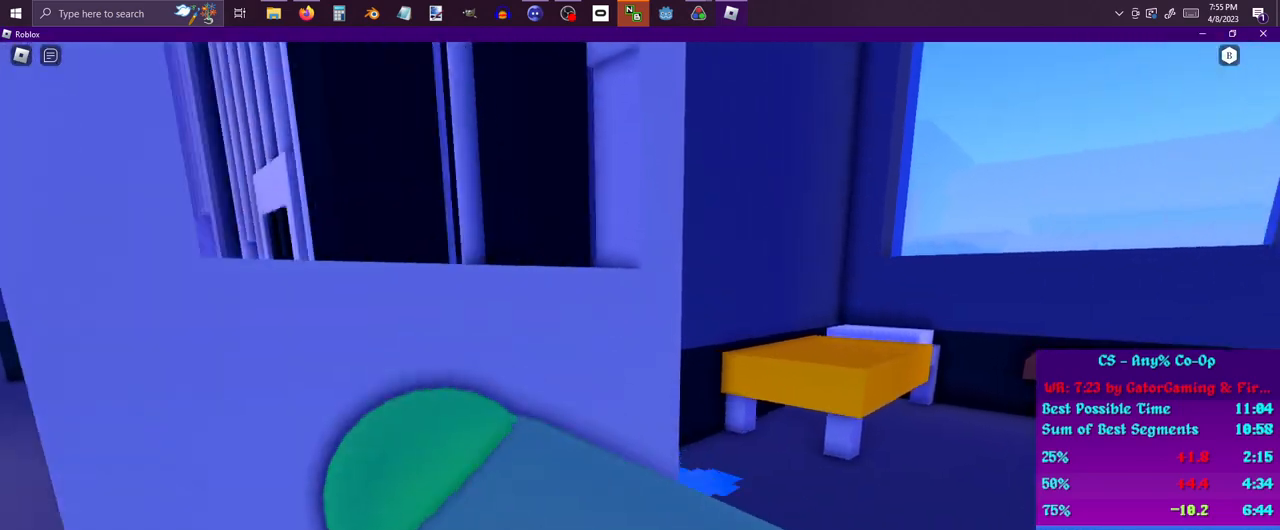
{"keys": [], "mouse": [], "events": [[83, "w", "up"], [167, "w", "down"], [267, "w", "up"]]}
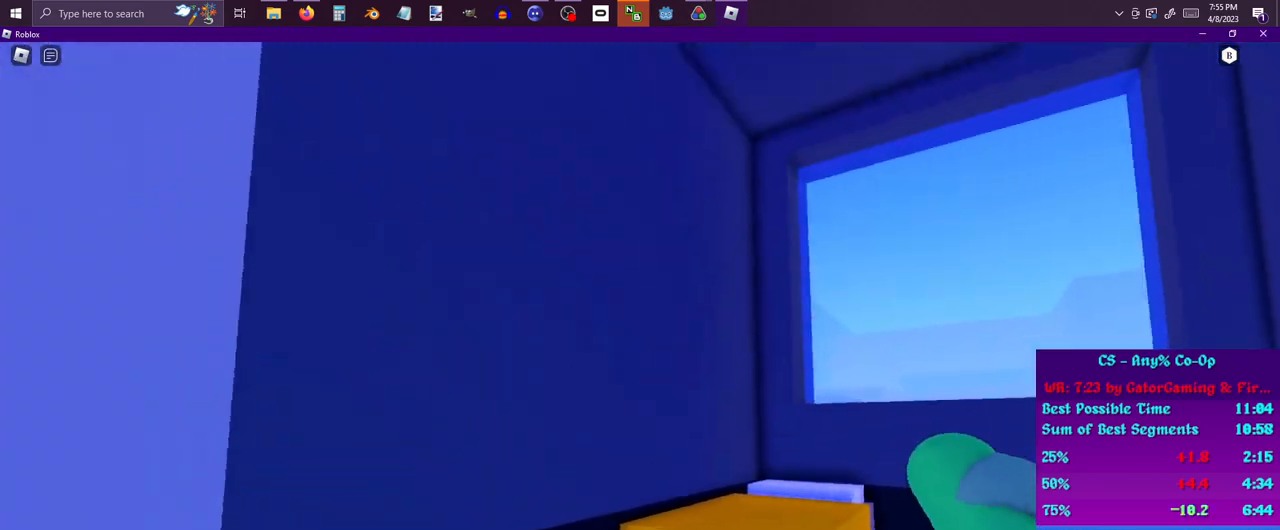
{"keys": ["d"], "mouse": [], "events": [[100, "w", "down"], [283, "w", "up"], [383, "d", "down"]]}
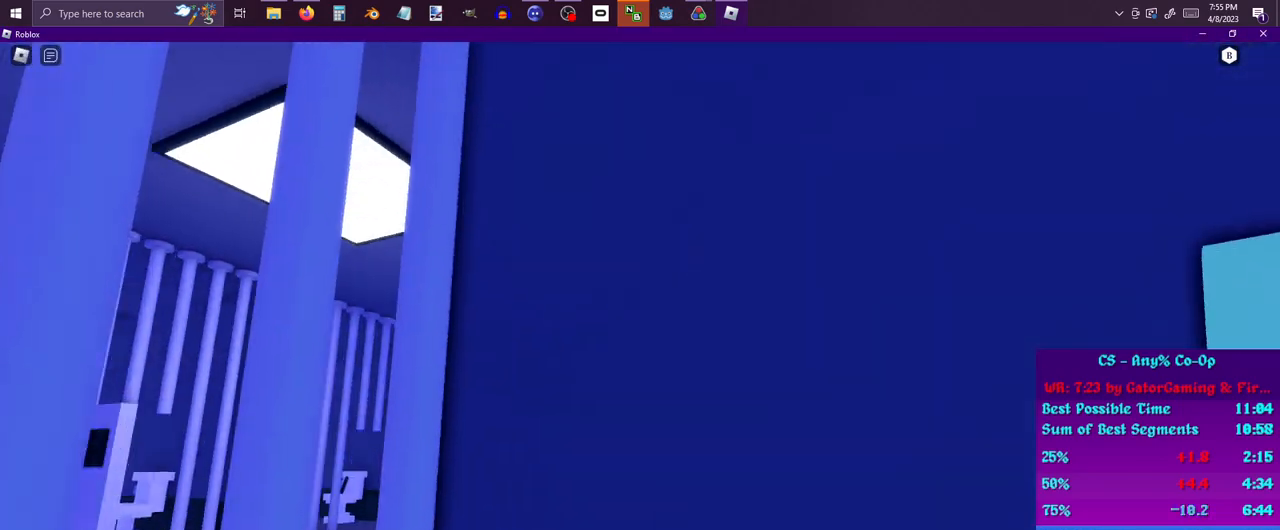
{"keys": [], "mouse": [], "events": [[17, "s", "down"], [117, "d", "up"], [433, "s", "up"]]}